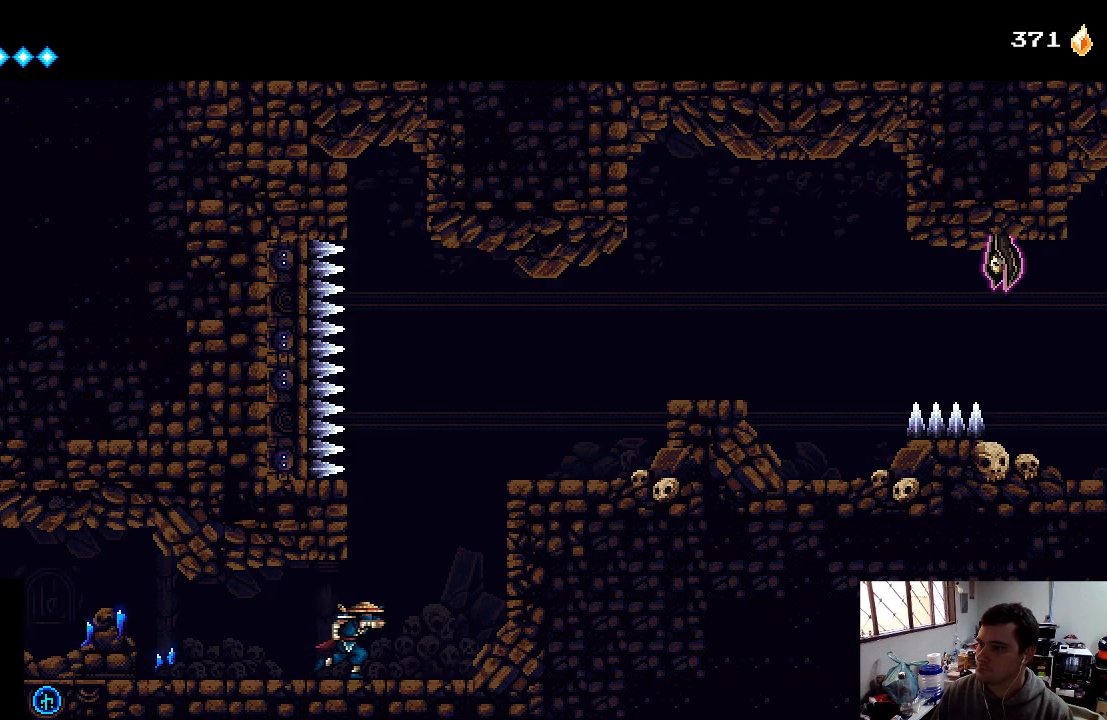
Gameplay with a controller (Xbox layout); each line is a JSON object with the inputs held at the frame after it. "events" lists button and stick changes between this image and that frame as [ms after this image, input, new state], when the widget could be followed in between. Not read: L3 R3.
{"buttons": ["DPAD_RIGHT"], "left_stick": "center", "right_stick": "center", "events": [[233, "A", "down"], [433, "A", "up"]]}
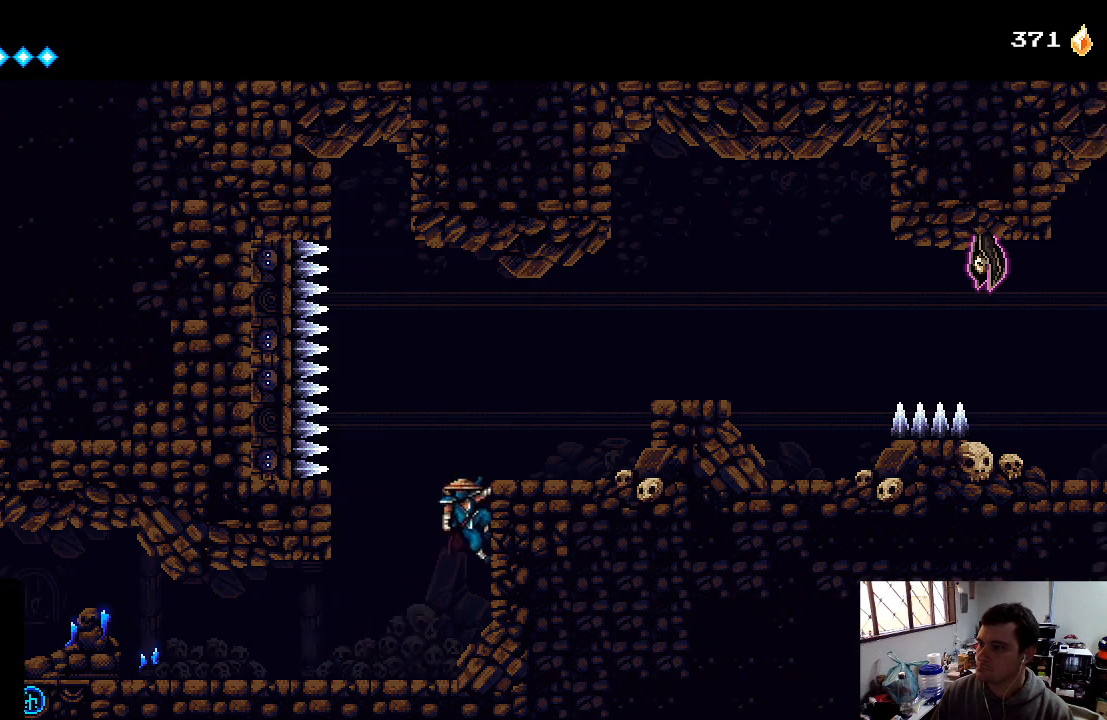
{"buttons": ["DPAD_RIGHT"], "left_stick": "center", "right_stick": "center", "events": [[100, "A", "down"], [300, "A", "up"]]}
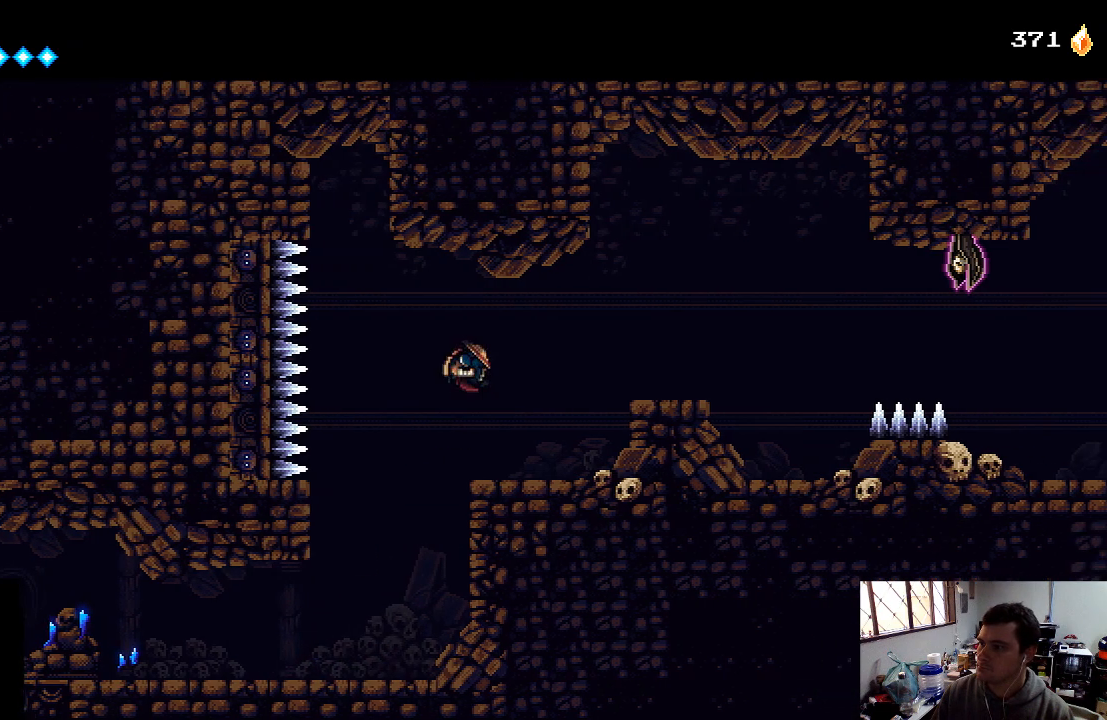
{"buttons": ["A", "DPAD_RIGHT"], "left_stick": "center", "right_stick": "center", "events": [[400, "A", "down"]]}
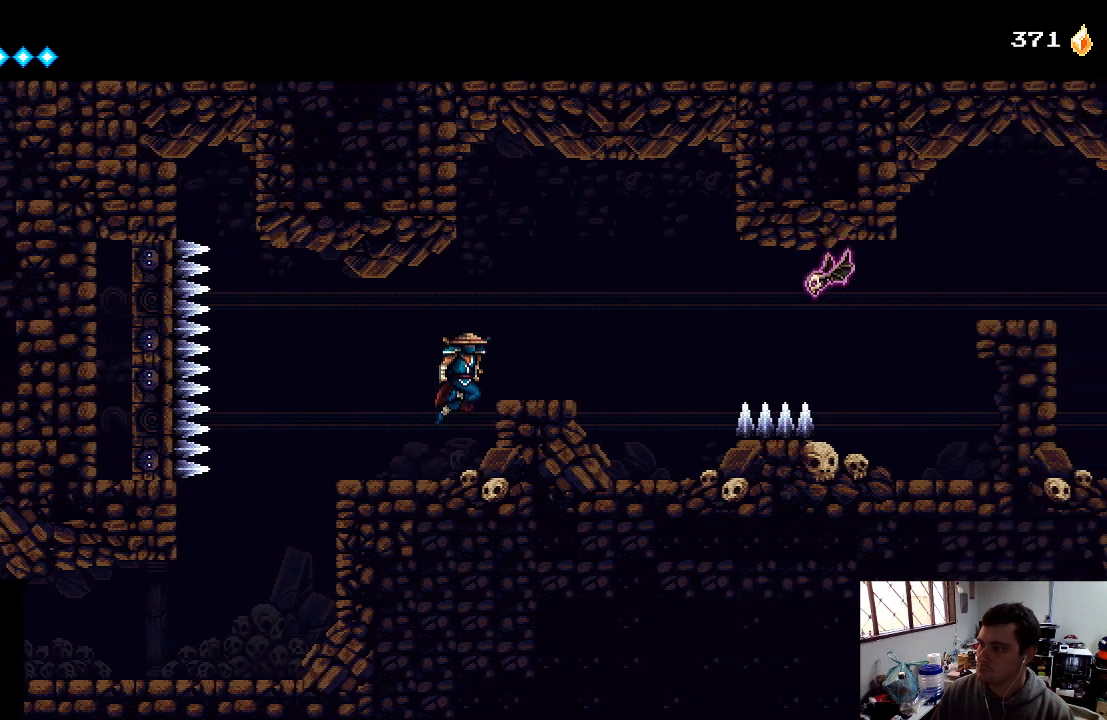
{"buttons": [], "left_stick": "center", "right_stick": "center", "events": [[33, "A", "up"], [300, "DPAD_RIGHT", "up"]]}
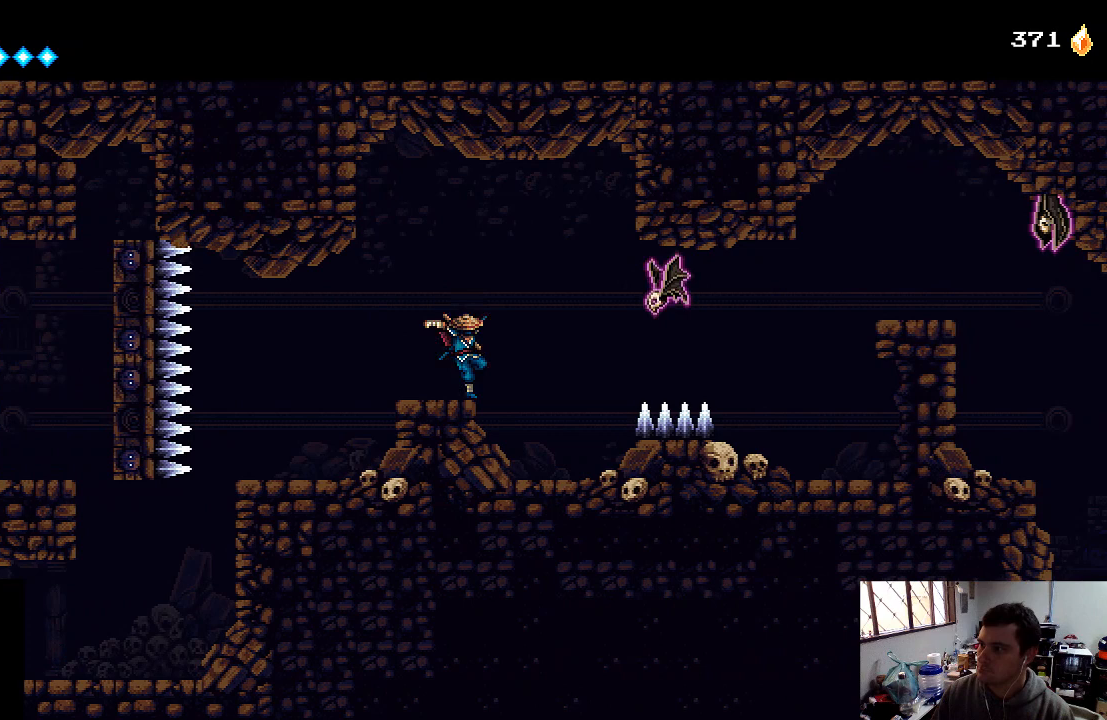
{"buttons": ["DPAD_RIGHT"], "left_stick": "center", "right_stick": "center", "events": [[100, "A", "down"], [167, "DPAD_RIGHT", "down"], [200, "A", "up"], [300, "B", "down"], [333, "B", "up"], [400, "B", "down"], [467, "B", "up"]]}
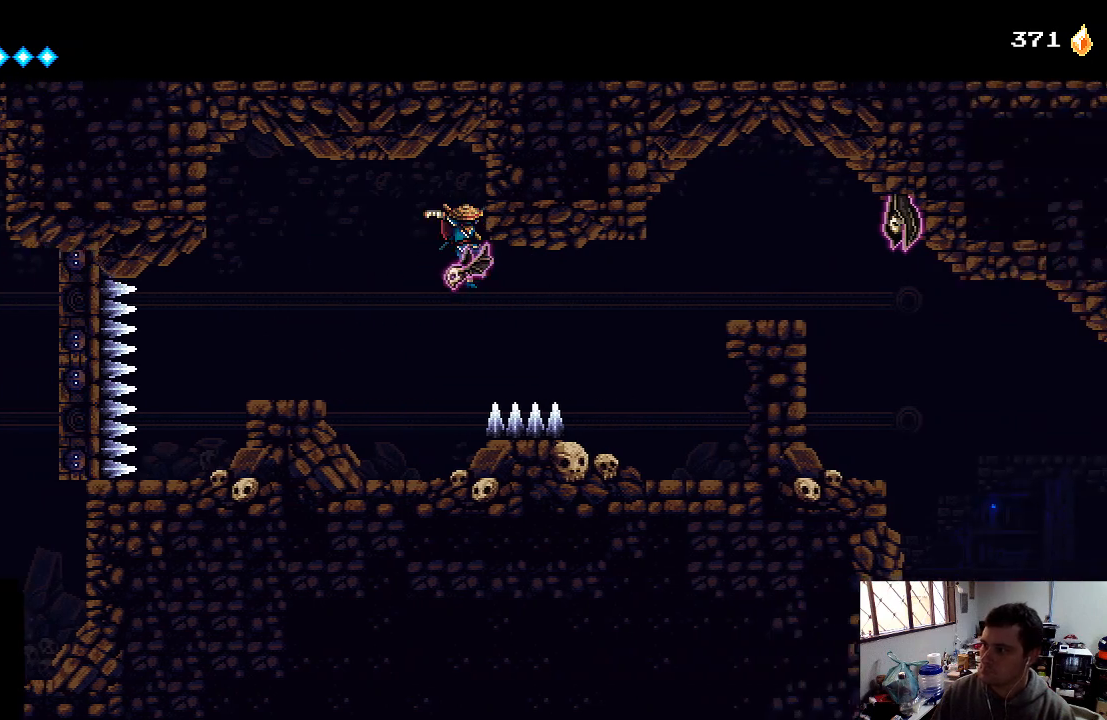
{"buttons": ["A", "DPAD_RIGHT"], "left_stick": "center", "right_stick": "center", "events": [[433, "A", "down"]]}
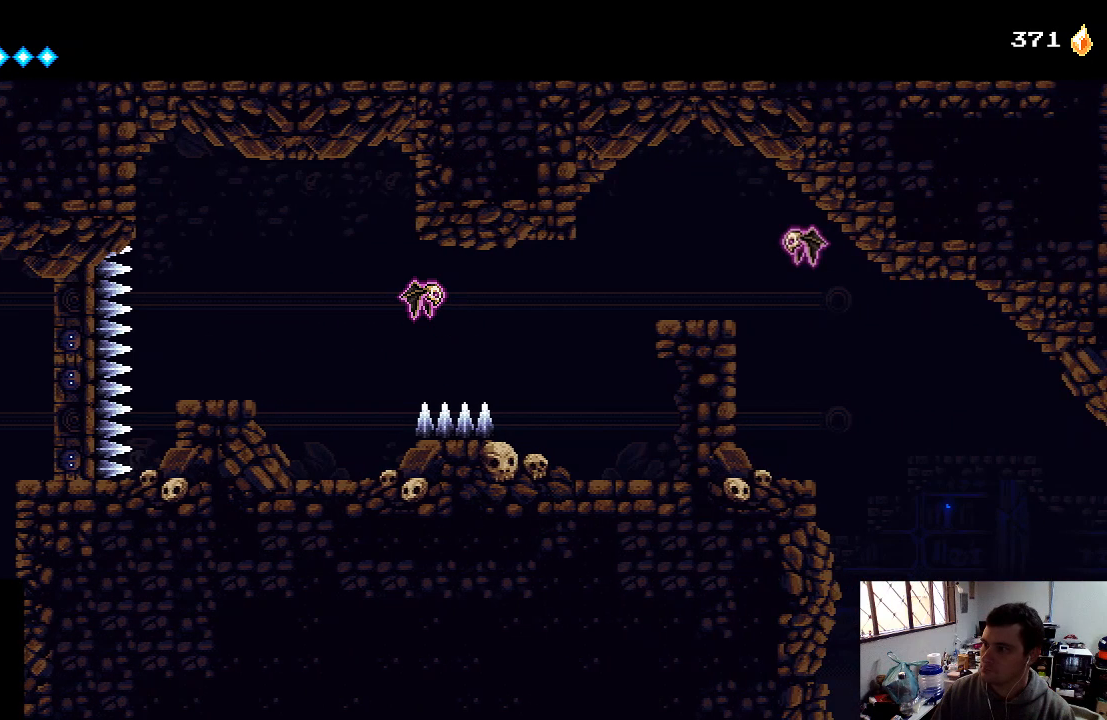
{"buttons": [], "left_stick": "center", "right_stick": "center", "events": [[200, "A", "up"], [500, "DPAD_RIGHT", "up"]]}
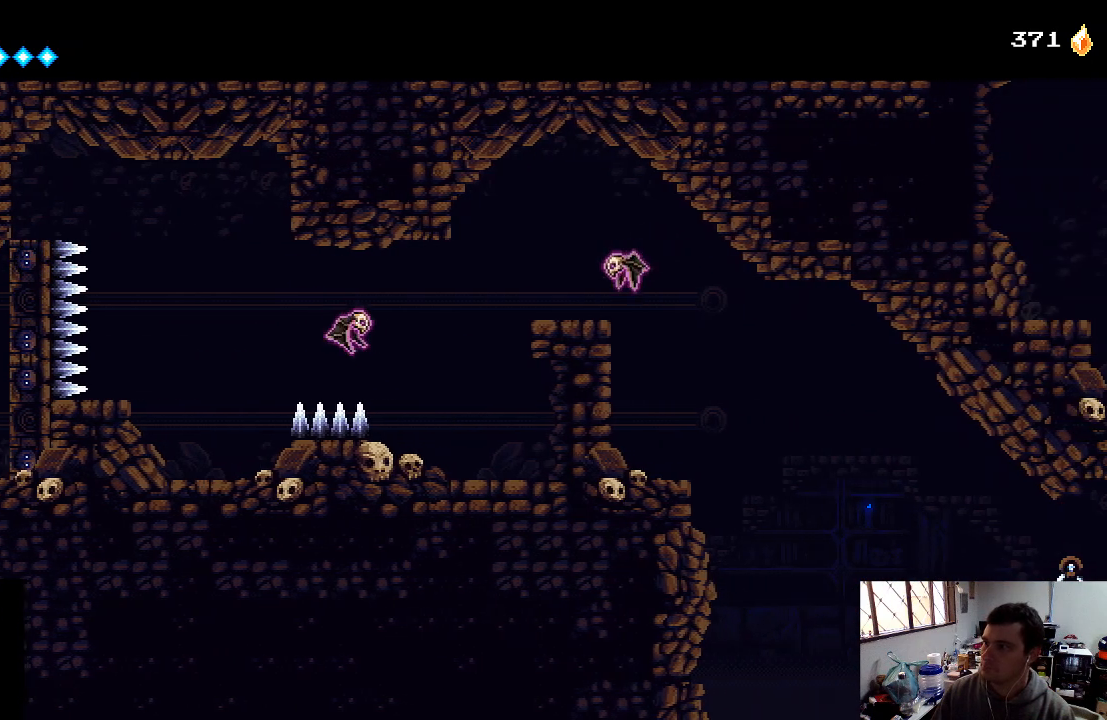
{"buttons": ["A", "X", "DPAD_RIGHT"], "left_stick": "center", "right_stick": "center", "events": [[200, "A", "down"], [267, "DPAD_RIGHT", "down"], [433, "X", "down"]]}
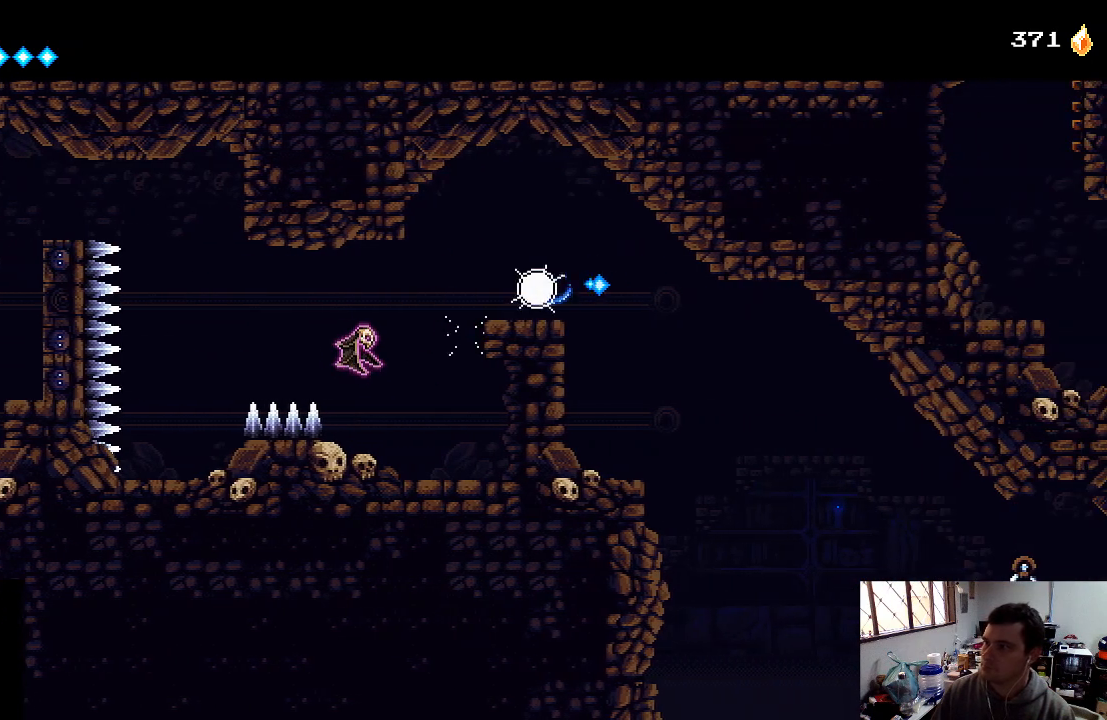
{"buttons": ["DPAD_RIGHT"], "left_stick": "center", "right_stick": "center", "events": [[67, "X", "up"], [167, "X", "down"], [233, "X", "up"], [400, "A", "up"]]}
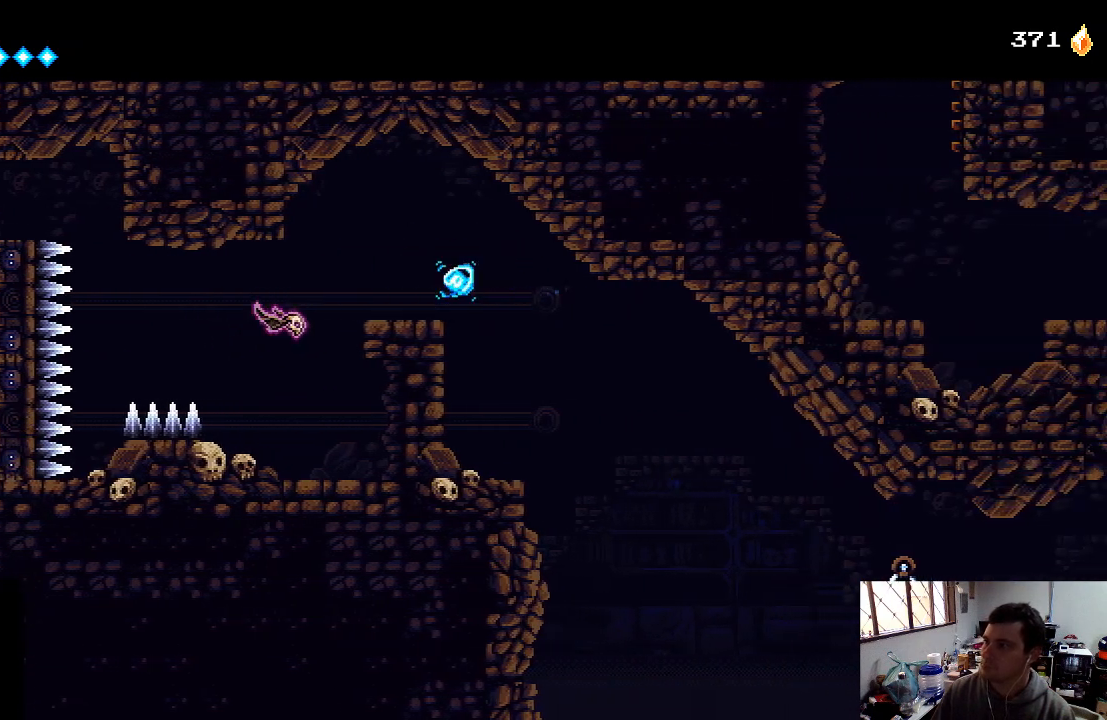
{"buttons": [], "left_stick": "center", "right_stick": "center", "events": [[167, "DPAD_RIGHT", "up"], [333, "DPAD_RIGHT", "down"], [467, "DPAD_RIGHT", "up"]]}
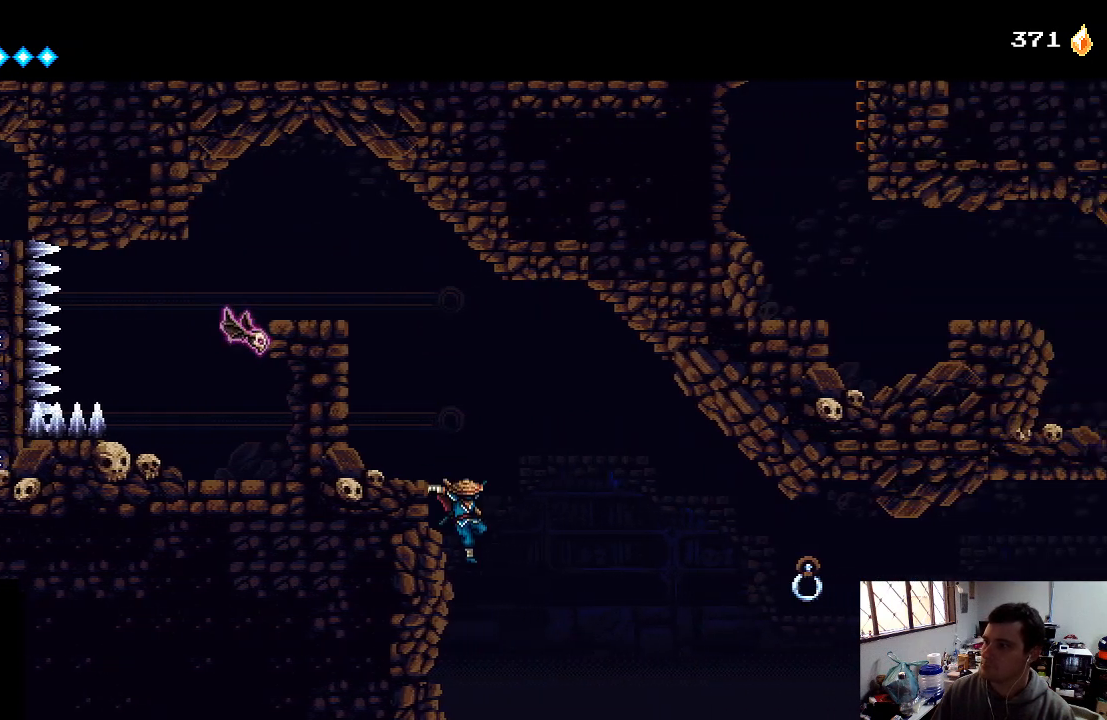
{"buttons": ["A", "DPAD_LEFT"], "left_stick": "center", "right_stick": "center", "events": [[33, "DPAD_LEFT", "down"], [233, "A", "down"]]}
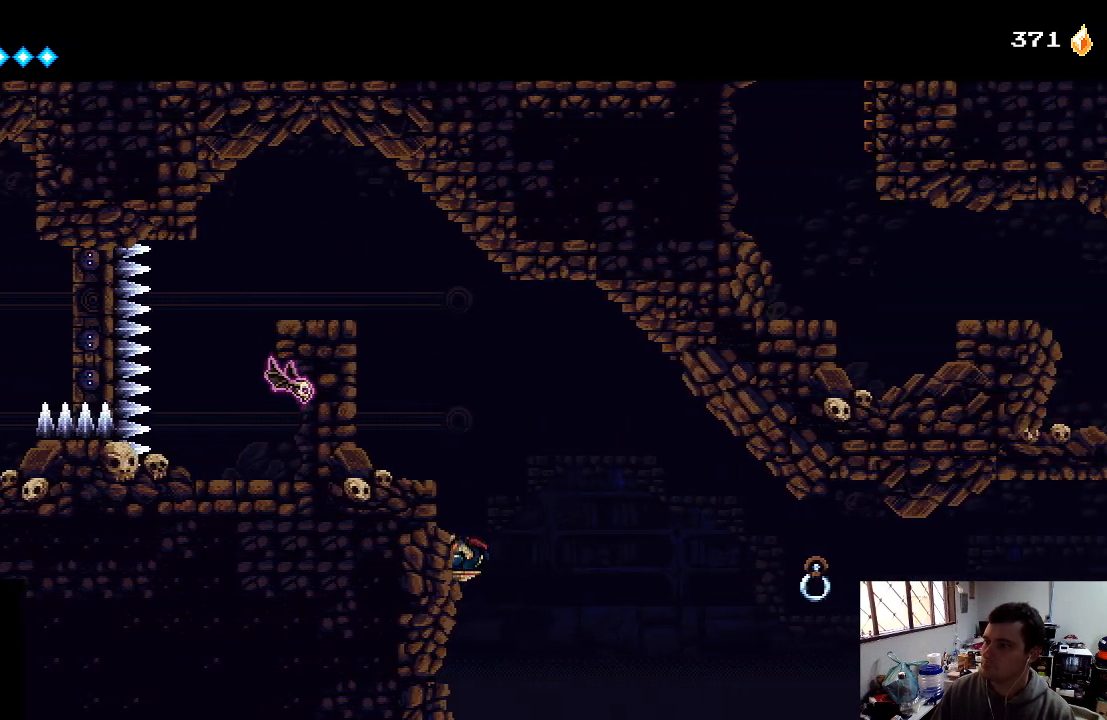
{"buttons": ["DPAD_DOWN"], "left_stick": "center", "right_stick": "center", "events": [[67, "A", "up"], [333, "DPAD_LEFT", "up"], [400, "DPAD_DOWN", "down"]]}
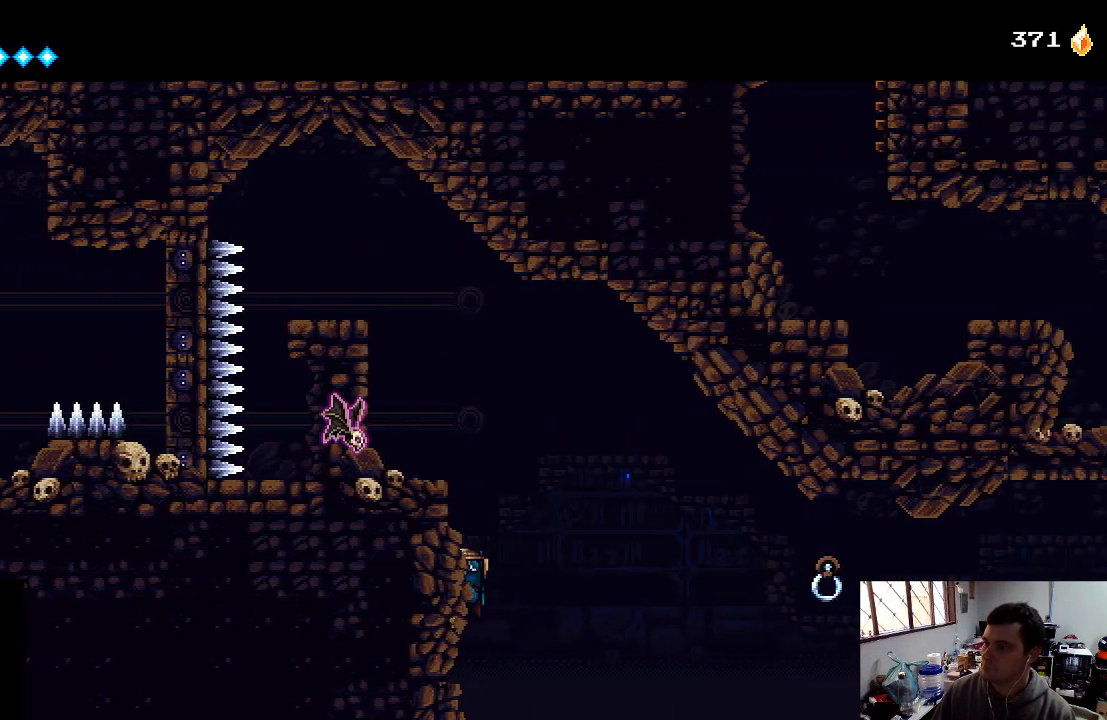
{"buttons": ["A", "X"], "left_stick": "center", "right_stick": "center", "events": [[200, "DPAD_DOWN", "up"], [400, "A", "down"], [467, "X", "down"]]}
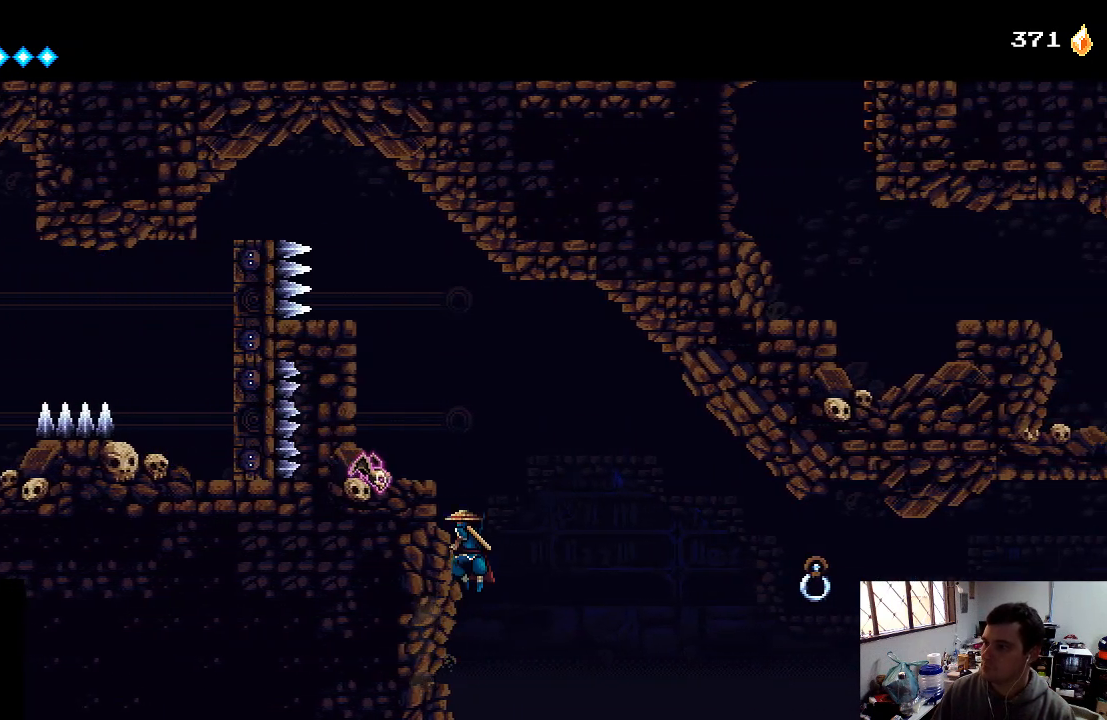
{"buttons": ["DPAD_LEFT"], "left_stick": "center", "right_stick": "center", "events": [[33, "DPAD_LEFT", "down"], [100, "X", "up"], [133, "A", "up"], [200, "X", "down"], [267, "X", "up"]]}
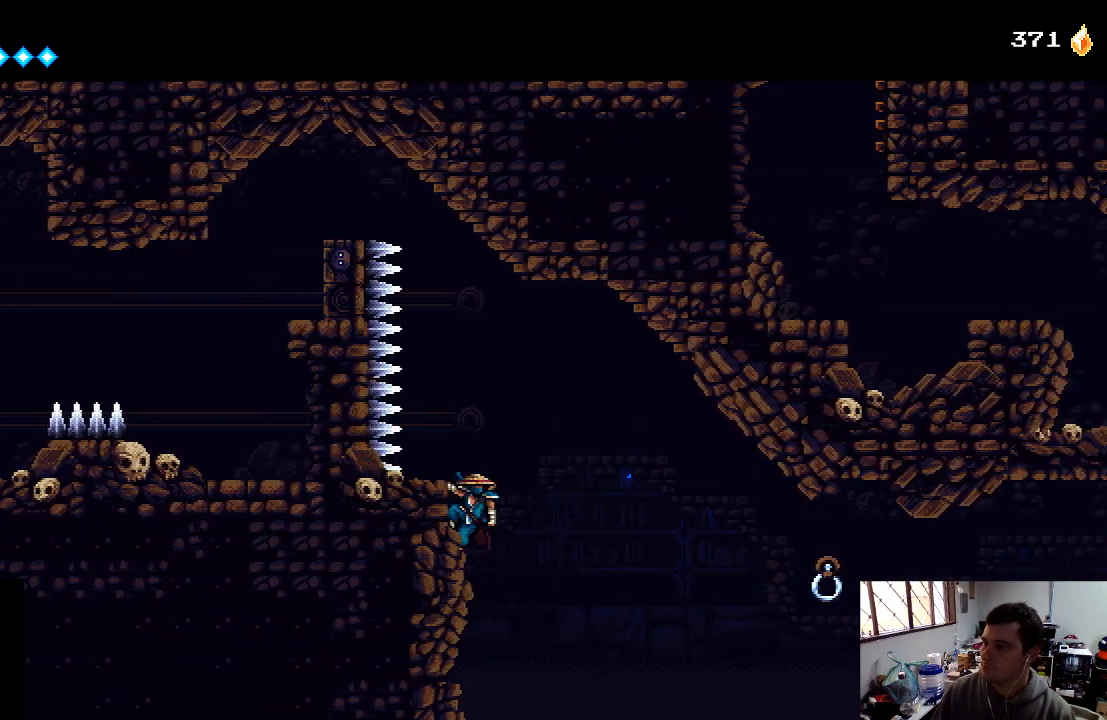
{"buttons": ["DPAD_LEFT"], "left_stick": "center", "right_stick": "center", "events": [[100, "A", "down"], [233, "A", "up"]]}
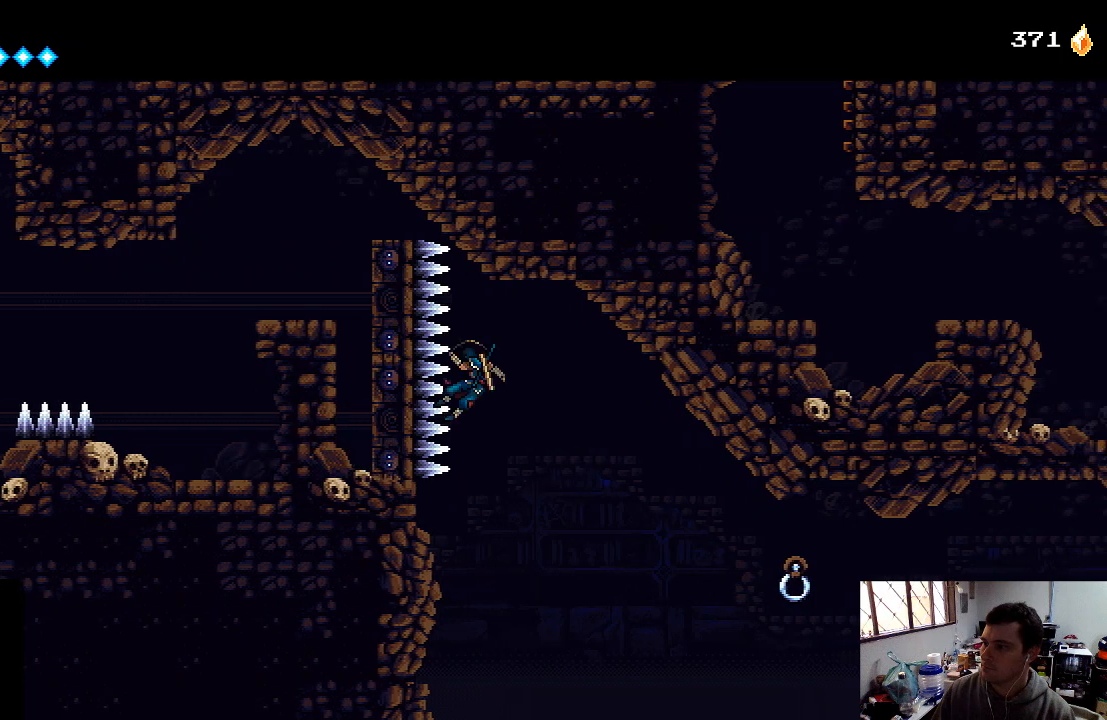
{"buttons": [], "left_stick": "center", "right_stick": "center", "events": [[67, "DPAD_LEFT", "up"], [267, "DPAD_LEFT", "down"], [433, "DPAD_LEFT", "up"]]}
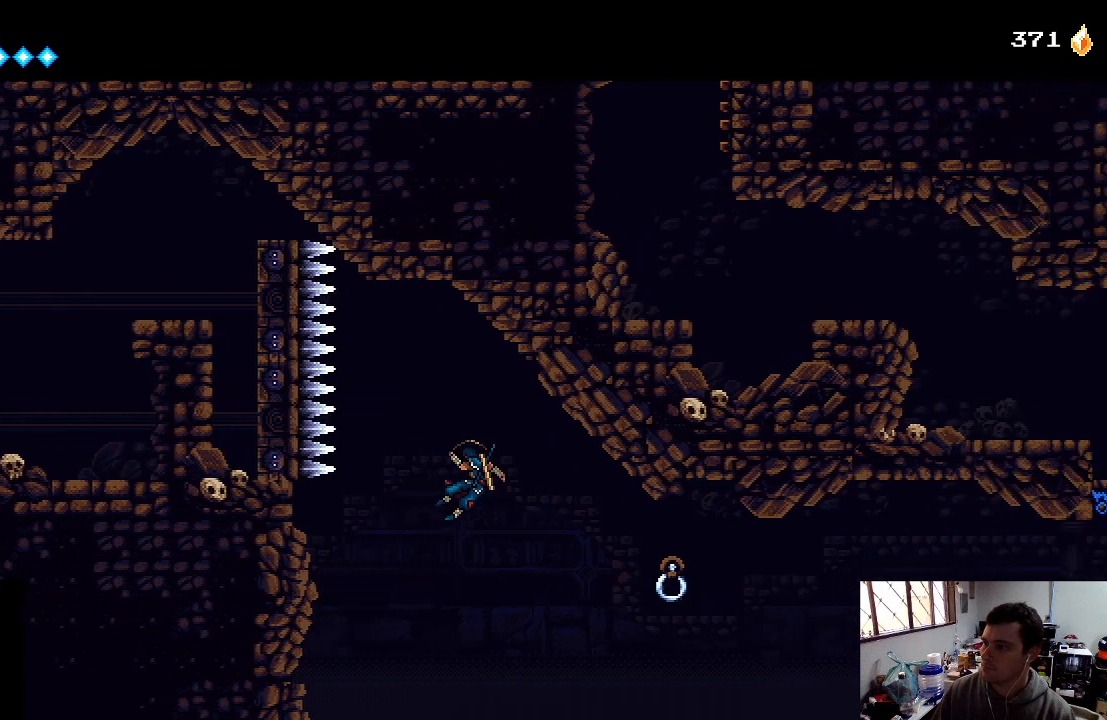
{"buttons": ["B", "DPAD_RIGHT"], "left_stick": "center", "right_stick": "center", "events": [[33, "DPAD_RIGHT", "down"], [100, "B", "down"], [233, "B", "up"], [467, "B", "down"]]}
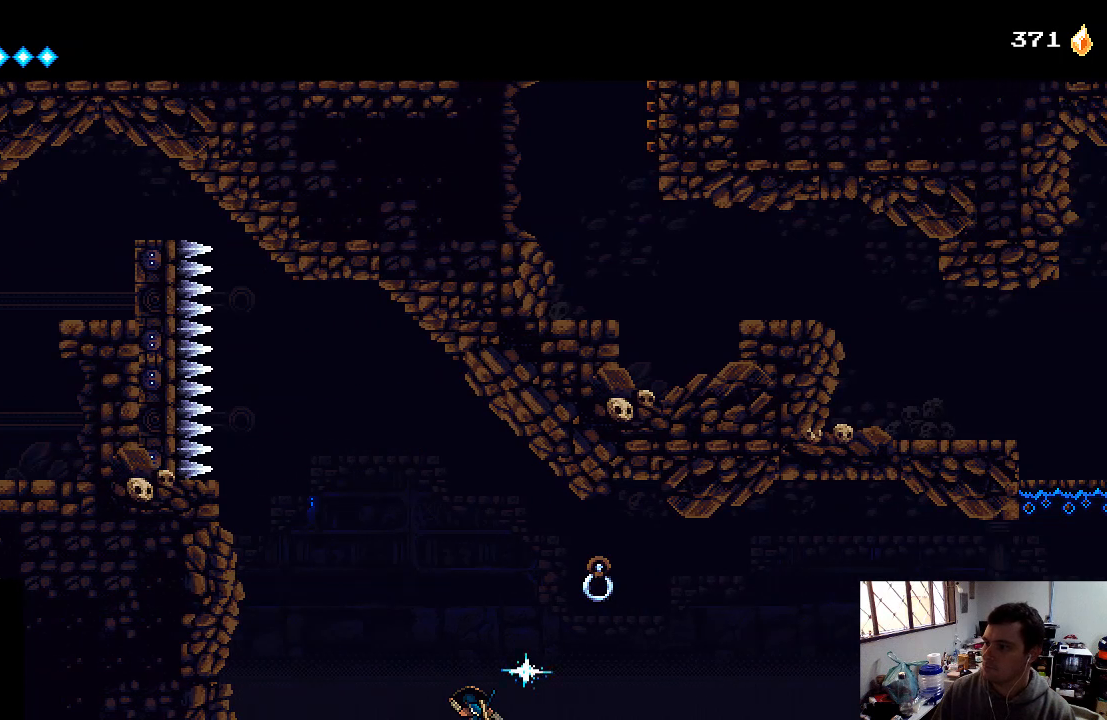
{"buttons": [], "left_stick": "center", "right_stick": "center", "events": [[100, "B", "up"], [300, "DPAD_RIGHT", "up"]]}
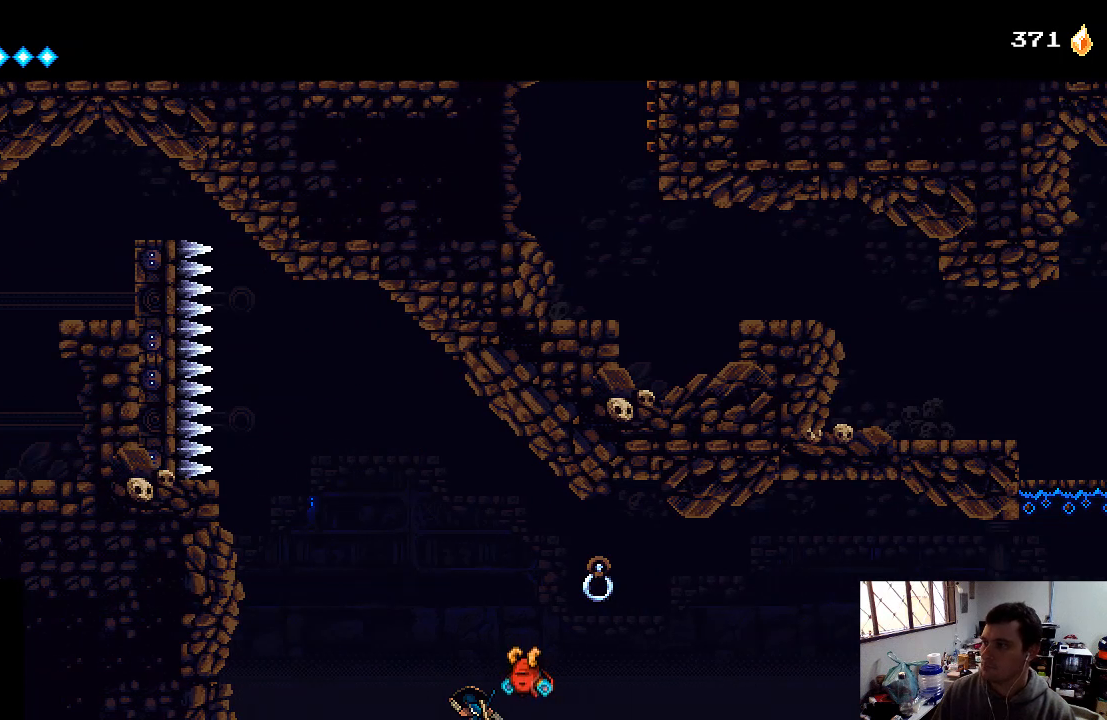
{"buttons": [], "left_stick": "center", "right_stick": "center", "events": [[200, "A", "down"], [267, "A", "up"]]}
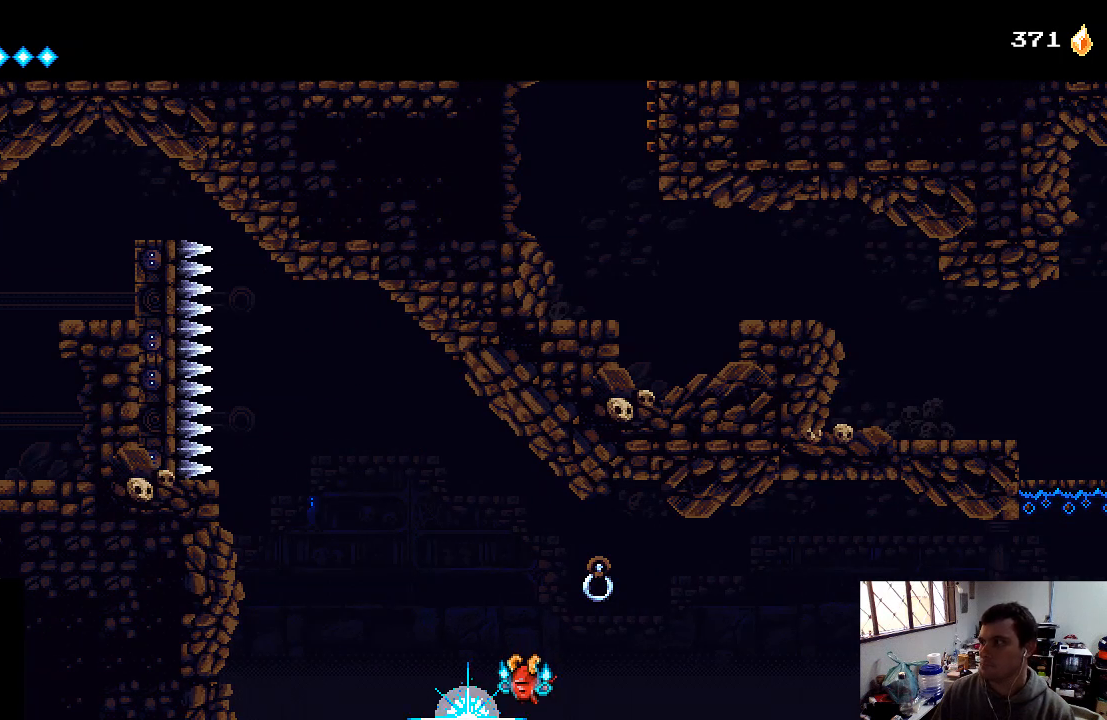
{"buttons": [], "left_stick": "center", "right_stick": "center", "events": []}
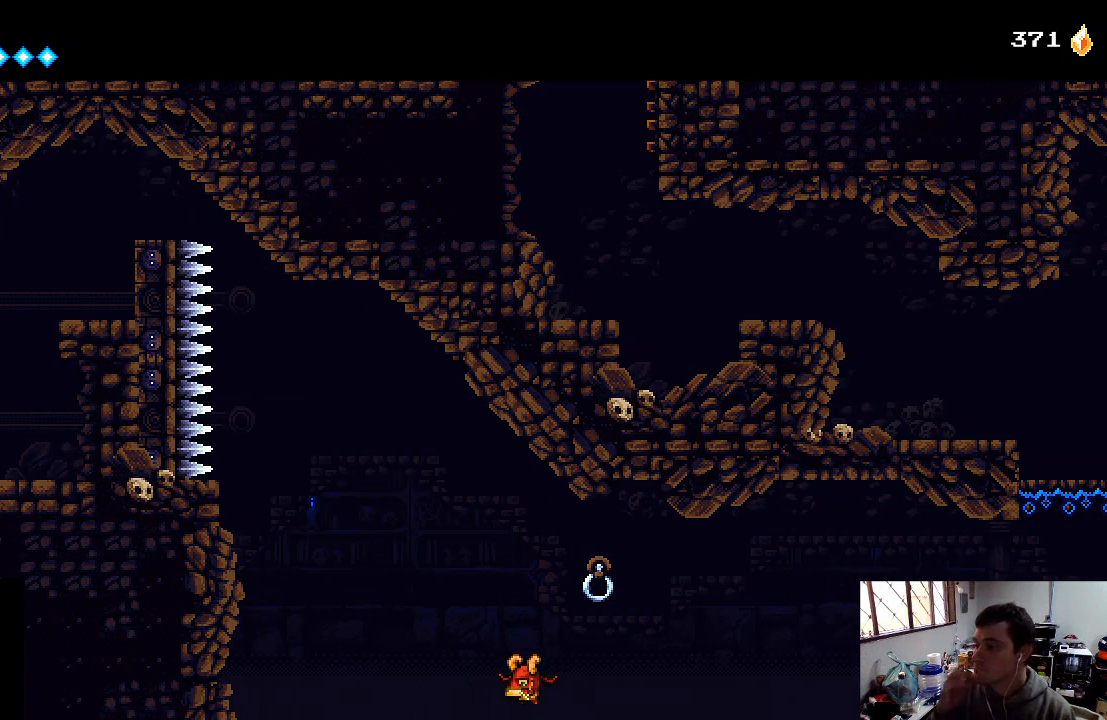
{"buttons": [], "left_stick": "center", "right_stick": "center", "events": []}
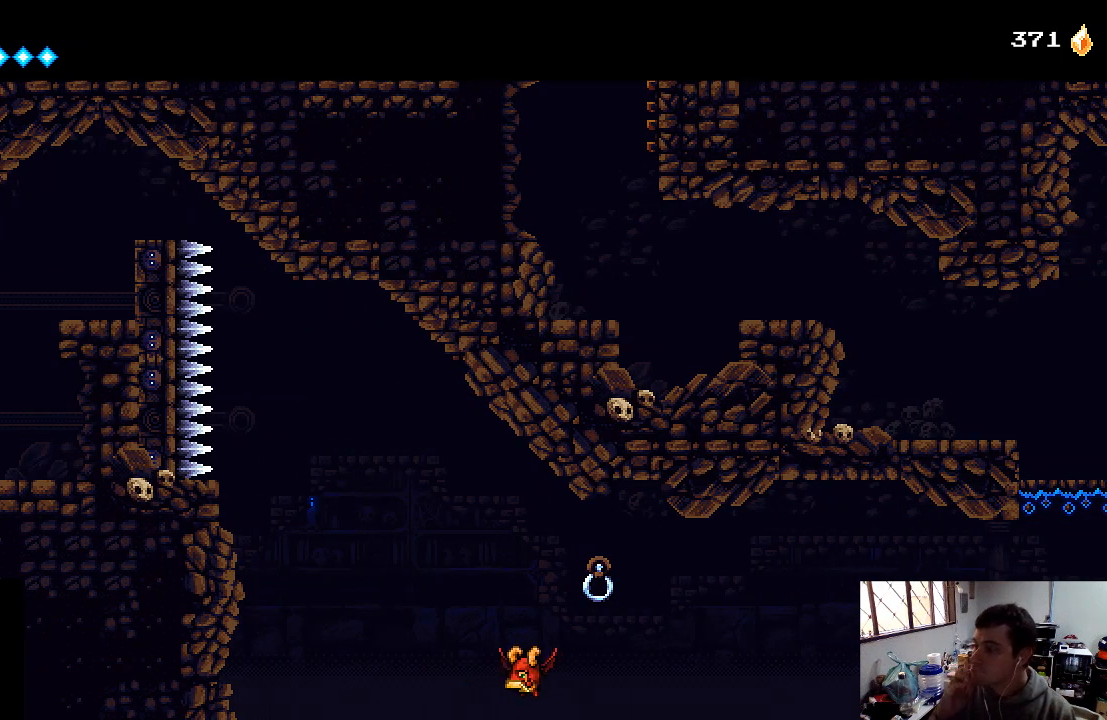
{"buttons": [], "left_stick": "center", "right_stick": "center", "events": []}
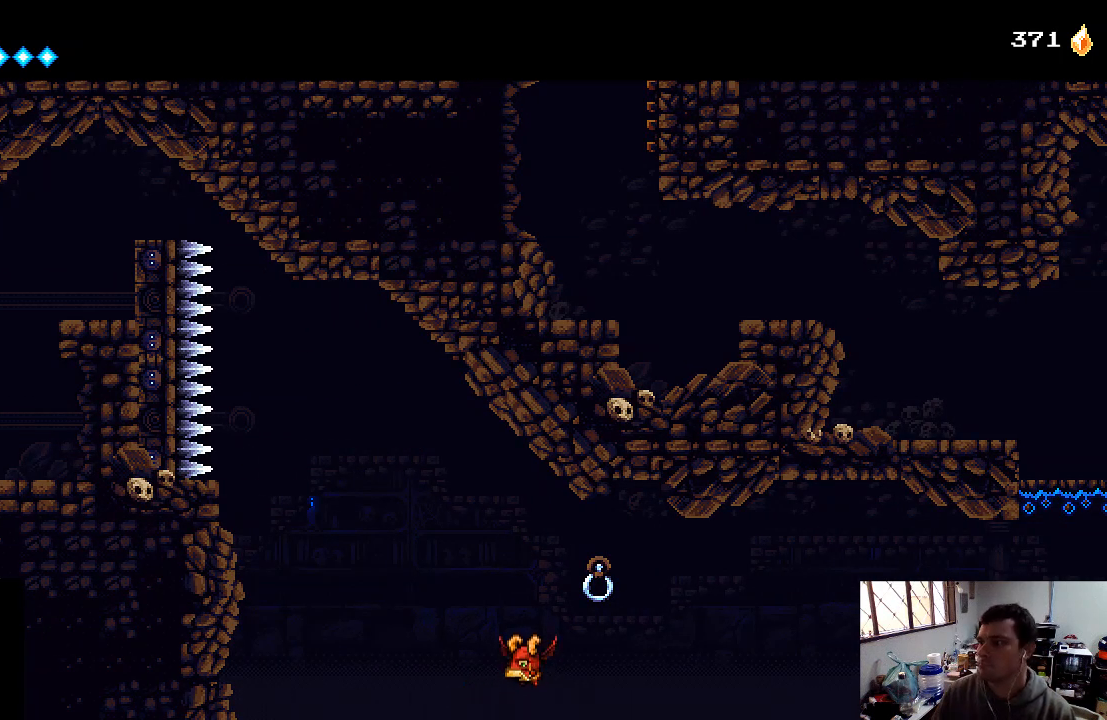
{"buttons": [], "left_stick": "center", "right_stick": "center", "events": [[300, "A", "down"], [367, "A", "up"]]}
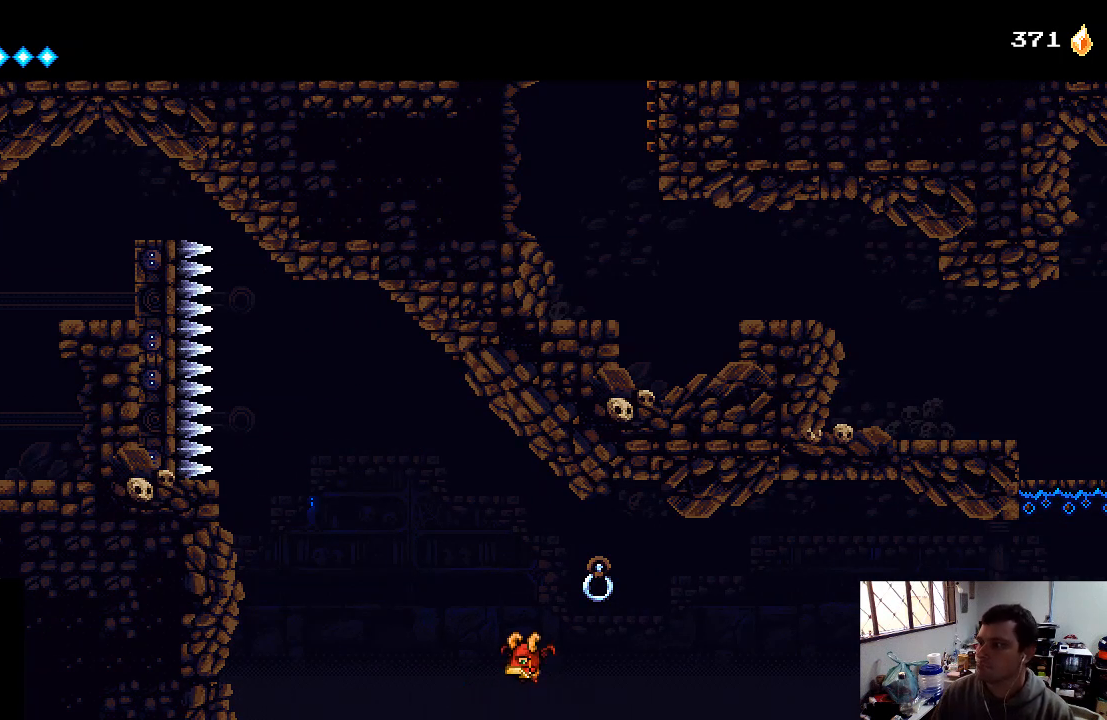
{"buttons": [], "left_stick": "center", "right_stick": "center", "events": []}
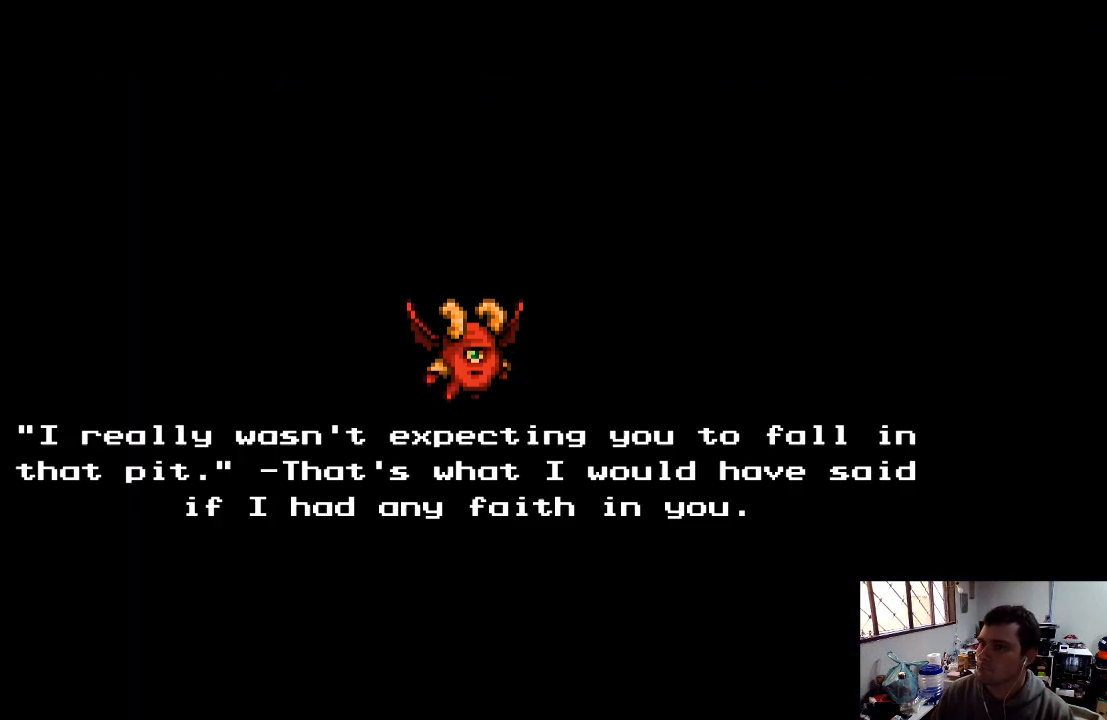
{"buttons": [], "left_stick": "center", "right_stick": "center", "events": [[267, "A", "down"], [367, "A", "up"]]}
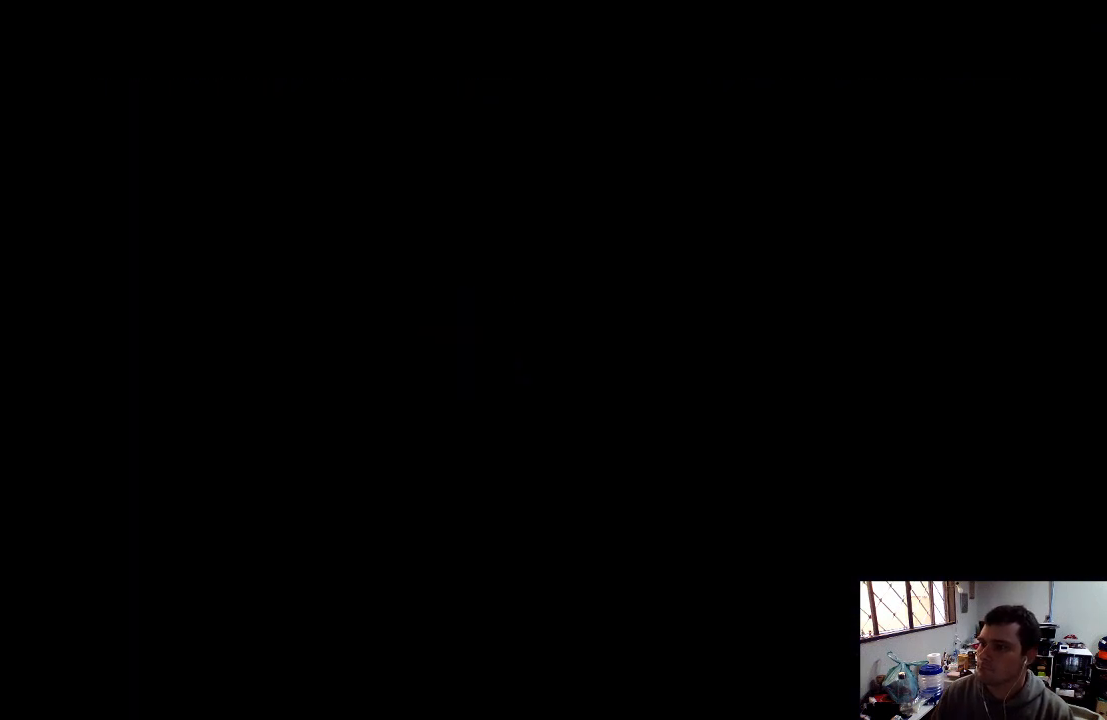
{"buttons": [], "left_stick": "center", "right_stick": "center", "events": []}
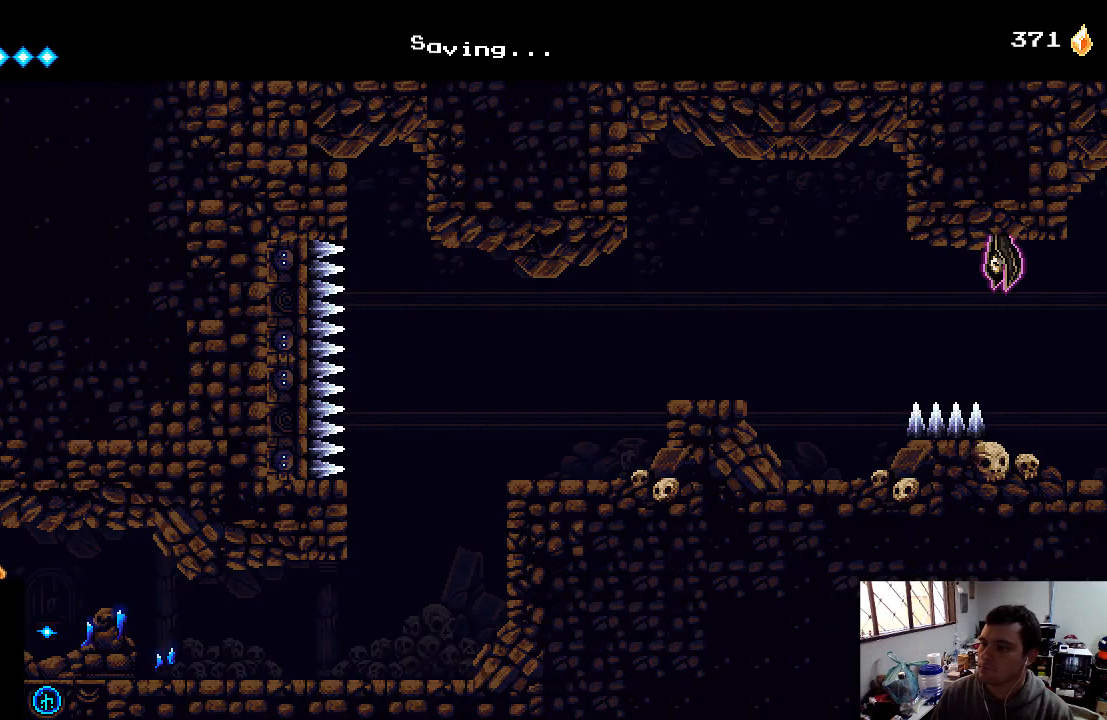
{"buttons": ["DPAD_RIGHT"], "left_stick": "center", "right_stick": "center", "events": [[333, "DPAD_RIGHT", "down"]]}
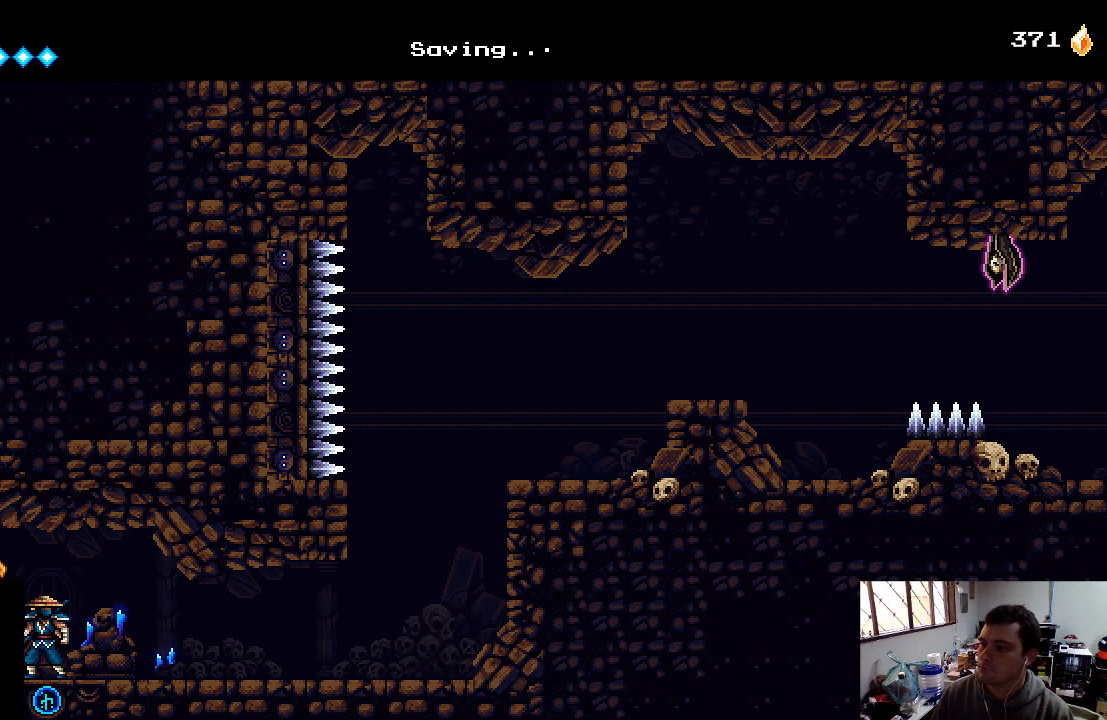
{"buttons": ["DPAD_RIGHT"], "left_stick": "center", "right_stick": "center", "events": []}
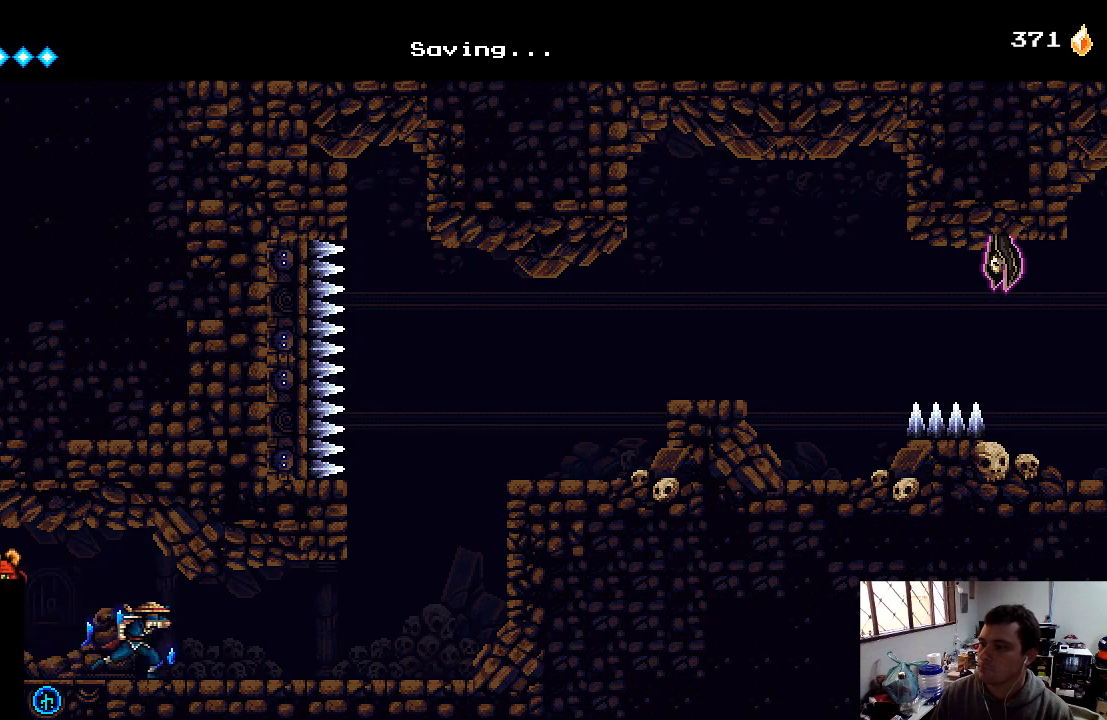
{"buttons": ["DPAD_RIGHT"], "left_stick": "center", "right_stick": "center", "events": []}